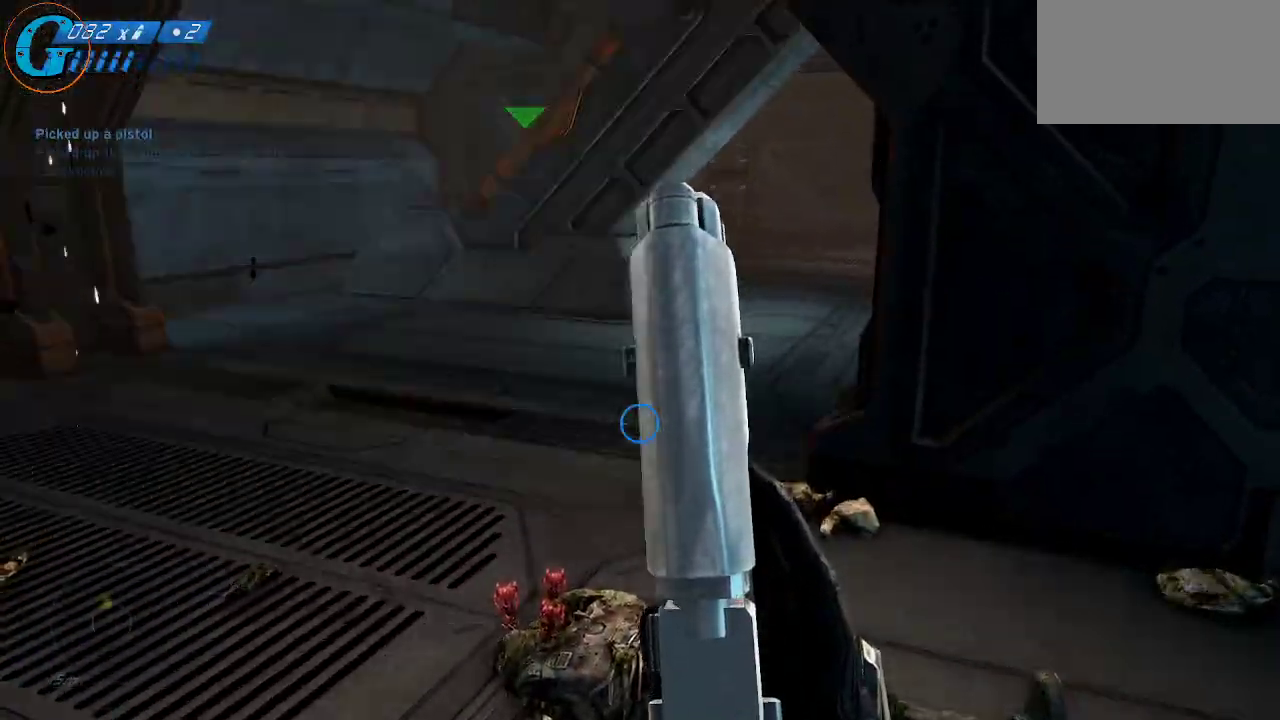
Gameplay with keyboard and mouse; each line is a JSON object with the keys and mouse buttons held at the frame after it. "events" lists presses ("down") and releases ("up") of "1", "2", "3", "4", "5", "a", "alt", "c", "caps_lock", "ctrl", "d", "e", "f", "g", "q", "r", "s", "shift", "space", "t", "tab", "v", "w", "x", "z", "mouse_left", "mouse_wheel" and "mouse_right" between this image and that frame as [ms after this image, input, new state], when the widget could be followed in between. "mouse_left", "mouse_wheel", "mouse_right" = the "left", "wheel", "right" buttons of the "mouse" list. No other keys are recorded. "wheel" means that the mouse wheel is clicked or scrolled. "mouse_move" is the direction in which the mouse moves at that frame (one of eight, or "still"), when it could be read.
{"keys": ["r"], "mouse": [], "mouse_move": "up-left", "events": [[417, "r", "down"]]}
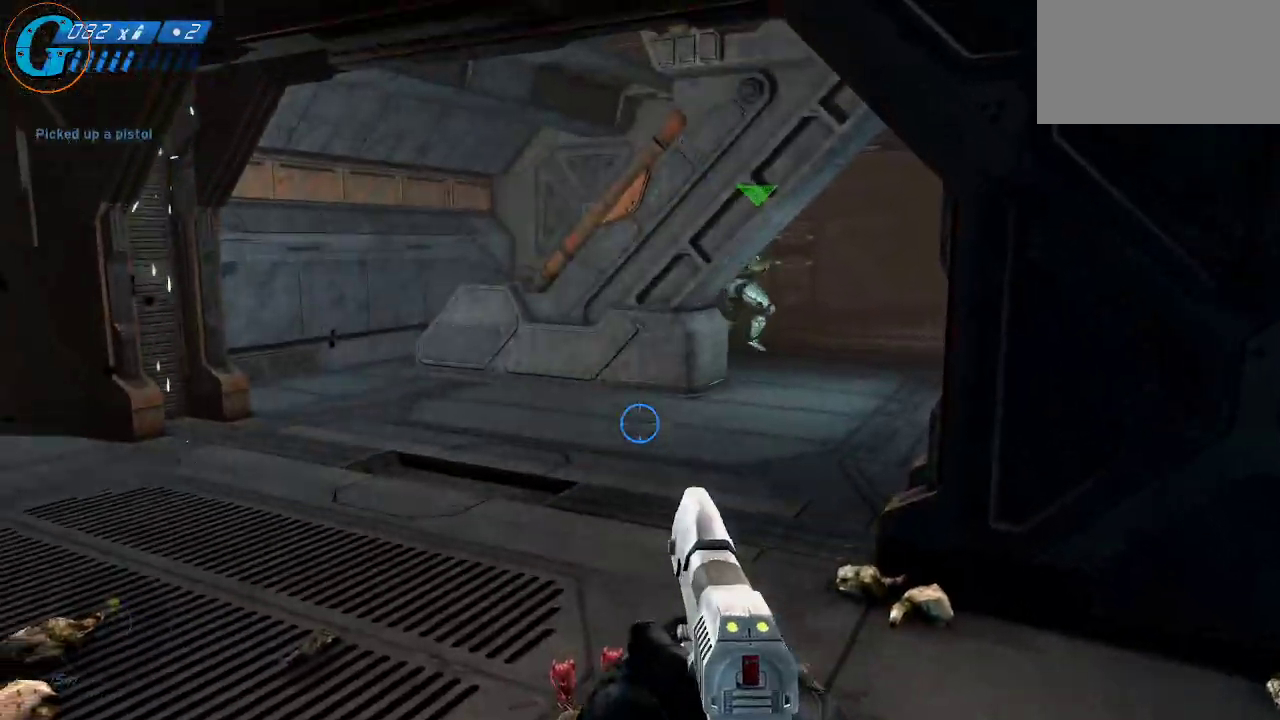
{"keys": [], "mouse": [], "mouse_move": "right", "events": [[50, "r", "up"]]}
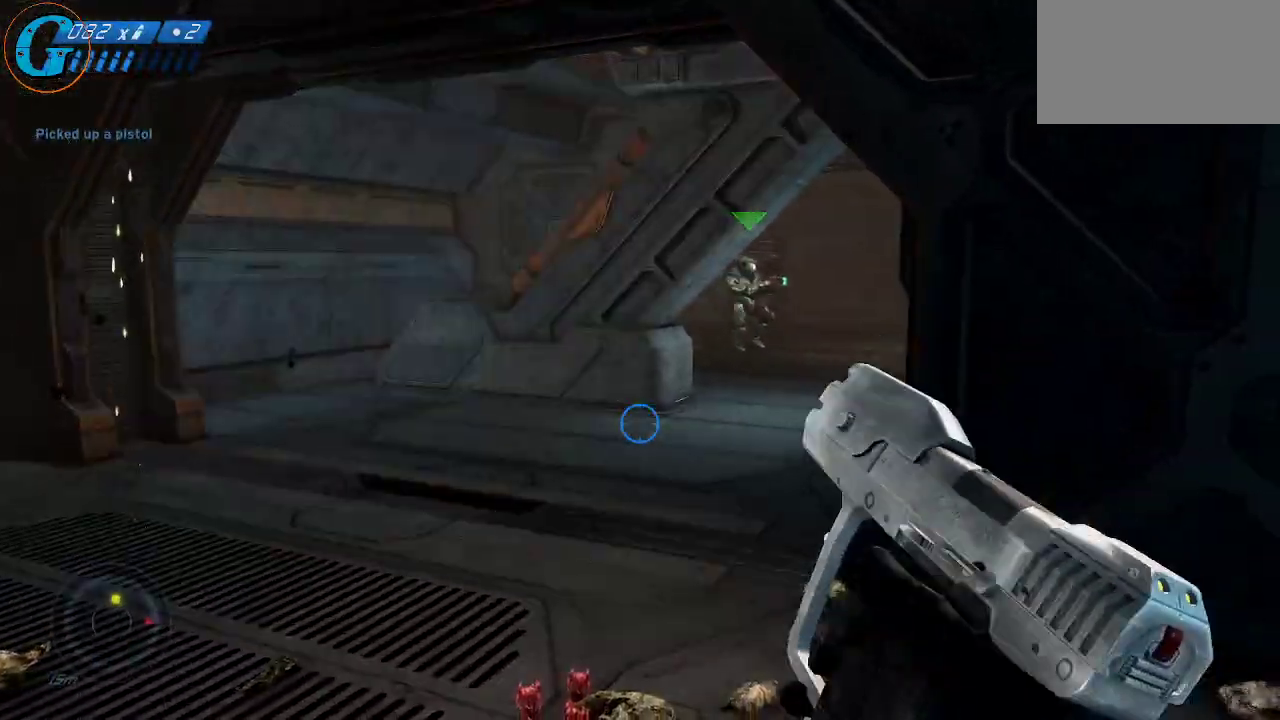
{"keys": ["a", "w"], "mouse": [], "mouse_move": "still", "events": [[34, "a", "down"], [34, "w", "down"], [117, "a", "up"], [267, "a", "down"]]}
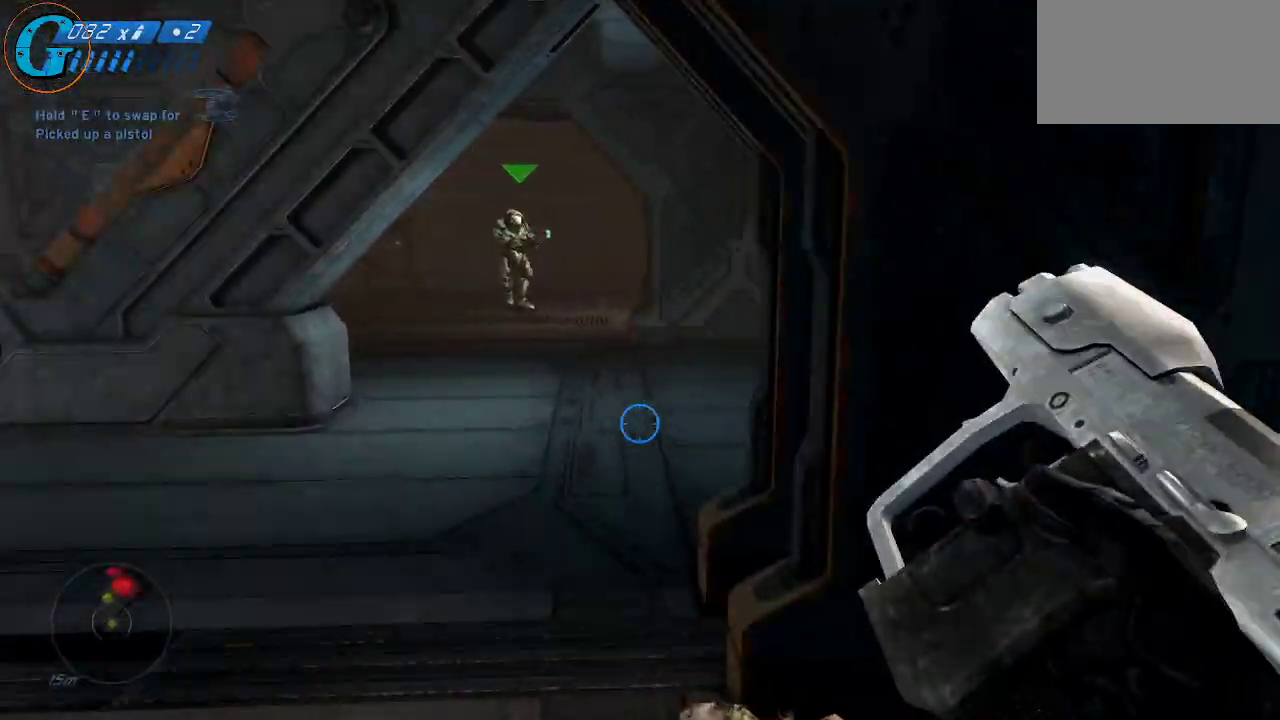
{"keys": ["w"], "mouse": [], "mouse_move": "still", "events": [[184, "a", "up"]]}
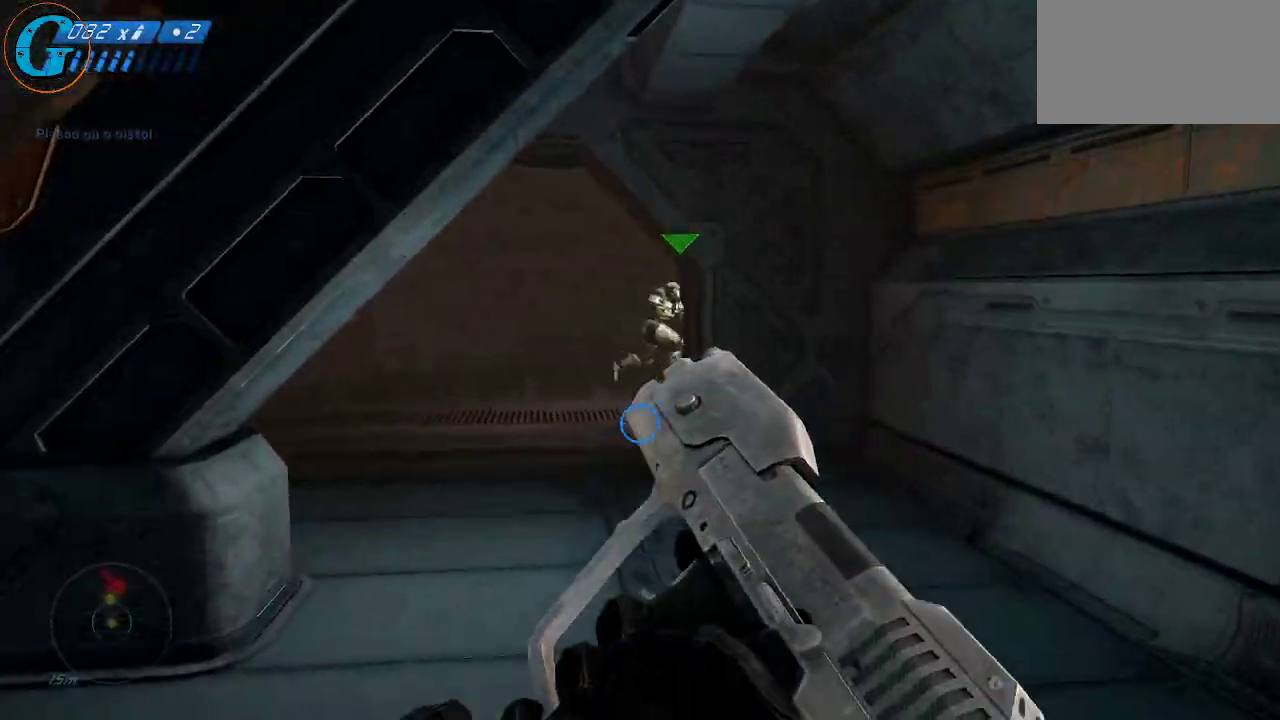
{"keys": ["w"], "mouse": [], "mouse_move": "still", "events": []}
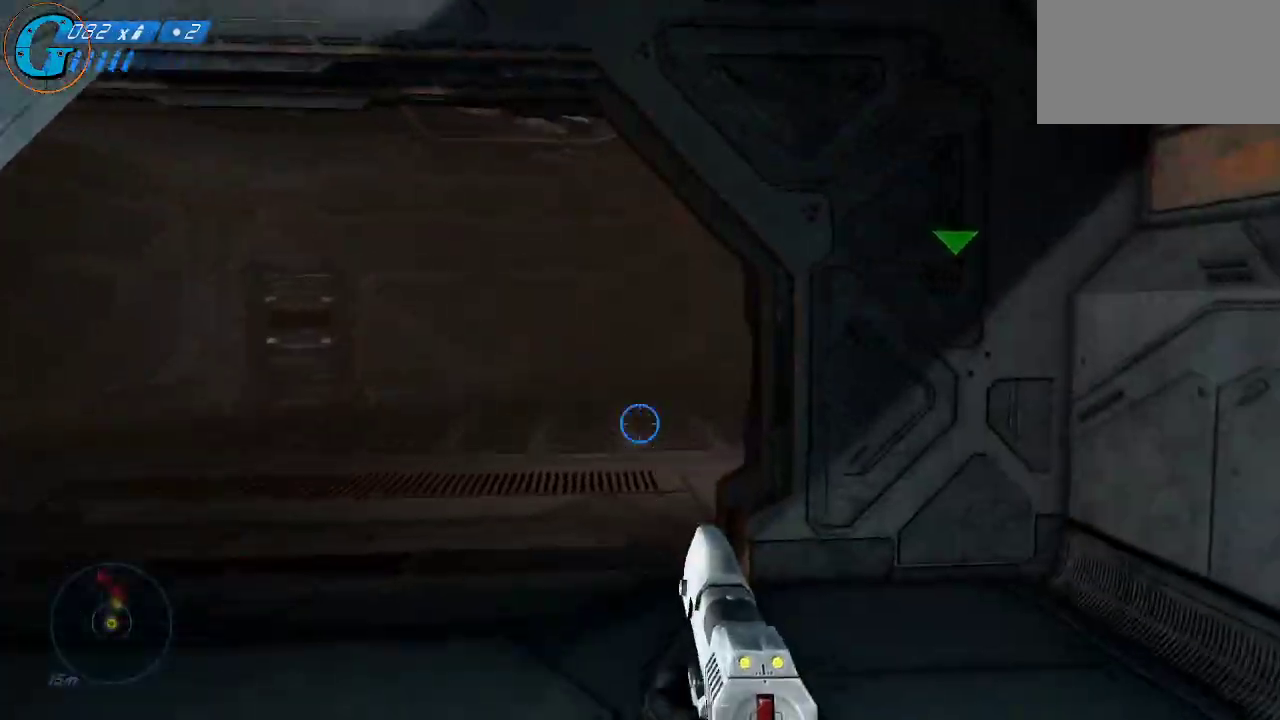
{"keys": ["a", "w"], "mouse": [], "mouse_move": "right", "events": [[267, "a", "down"]]}
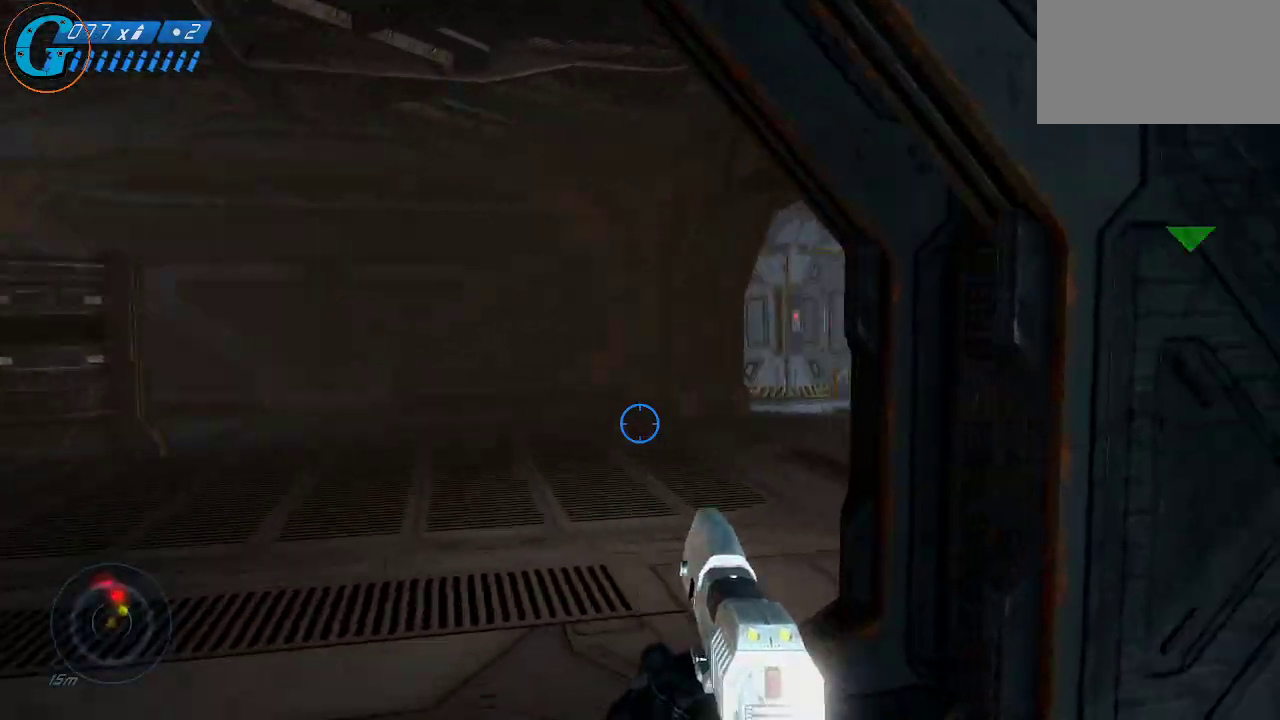
{"keys": ["w"], "mouse": [], "mouse_move": "up", "events": [[467, "a", "up"]]}
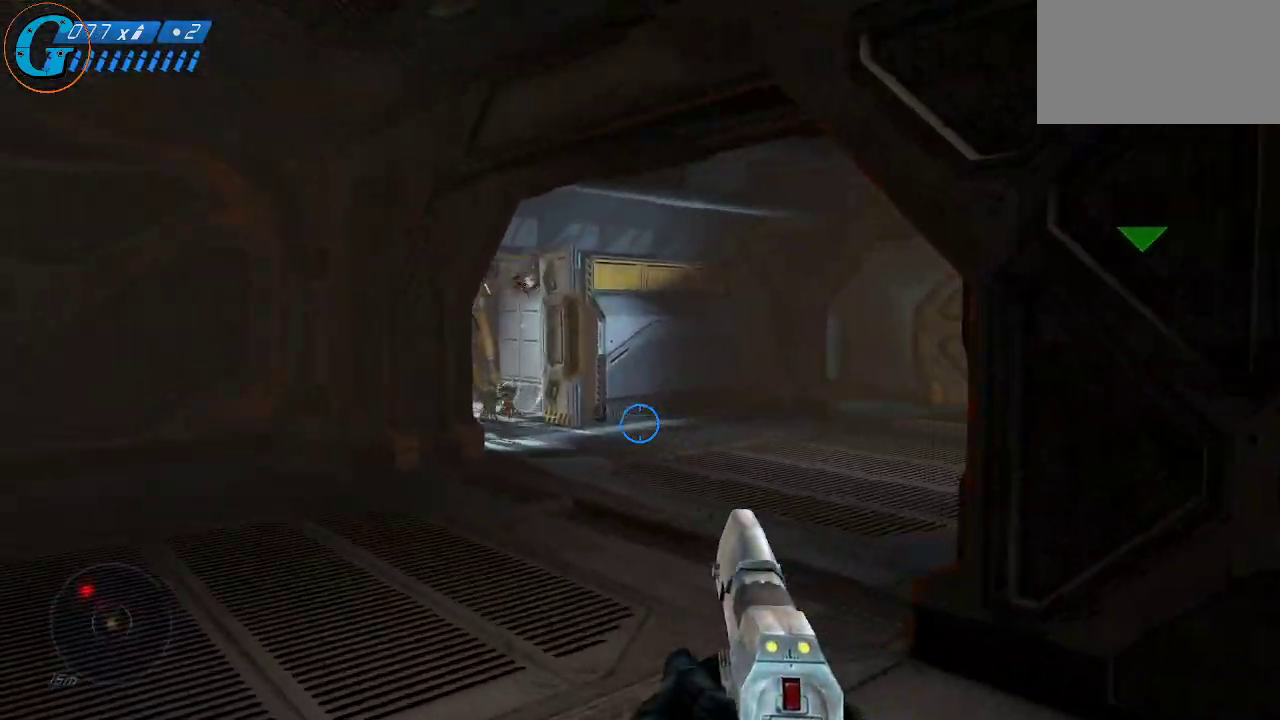
{"keys": [], "mouse": [], "mouse_move": "down", "events": [[150, "w", "up"]]}
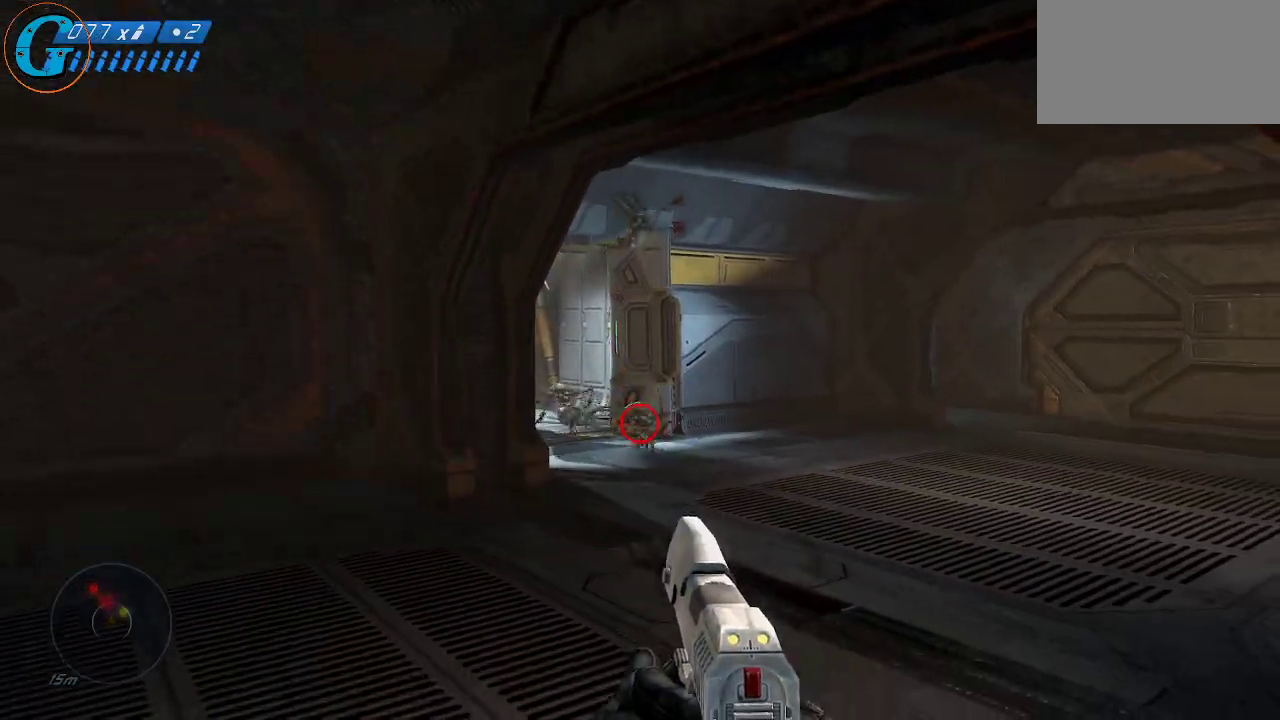
{"keys": [], "mouse": ["wheel"], "mouse_move": "still", "events": [[34, "mouse_left", "down"], [117, "mouse_left", "up"], [450, "mouse_wheel", "down"]]}
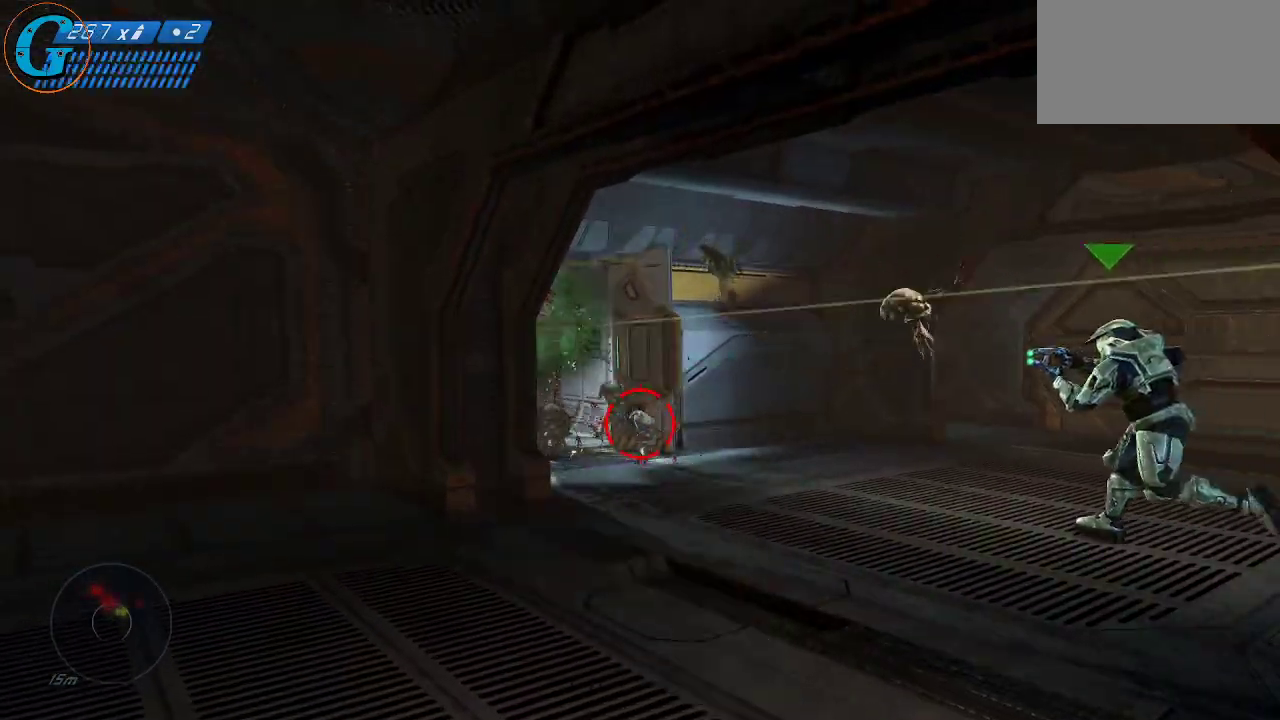
{"keys": ["w"], "mouse": [], "mouse_move": "still", "events": [[50, "mouse_wheel", "up"], [334, "w", "down"]]}
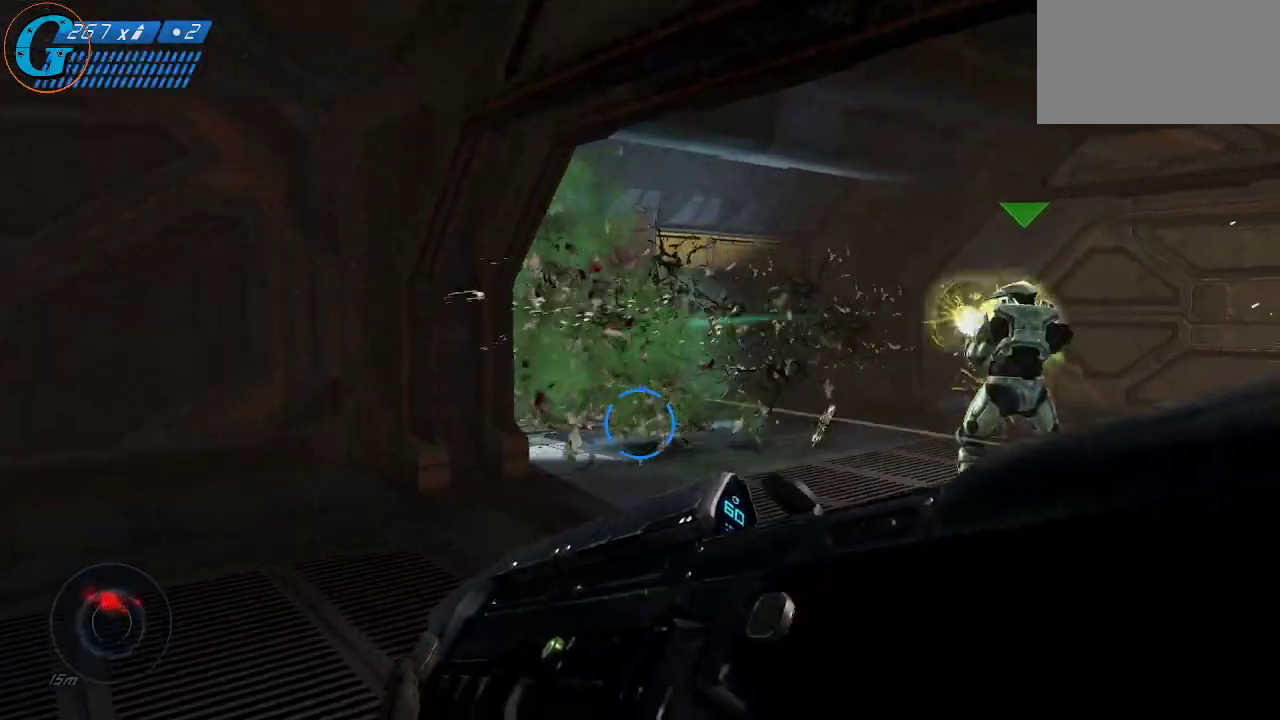
{"keys": ["d"], "mouse": [], "mouse_move": "left", "events": [[250, "w", "up"], [384, "d", "down"]]}
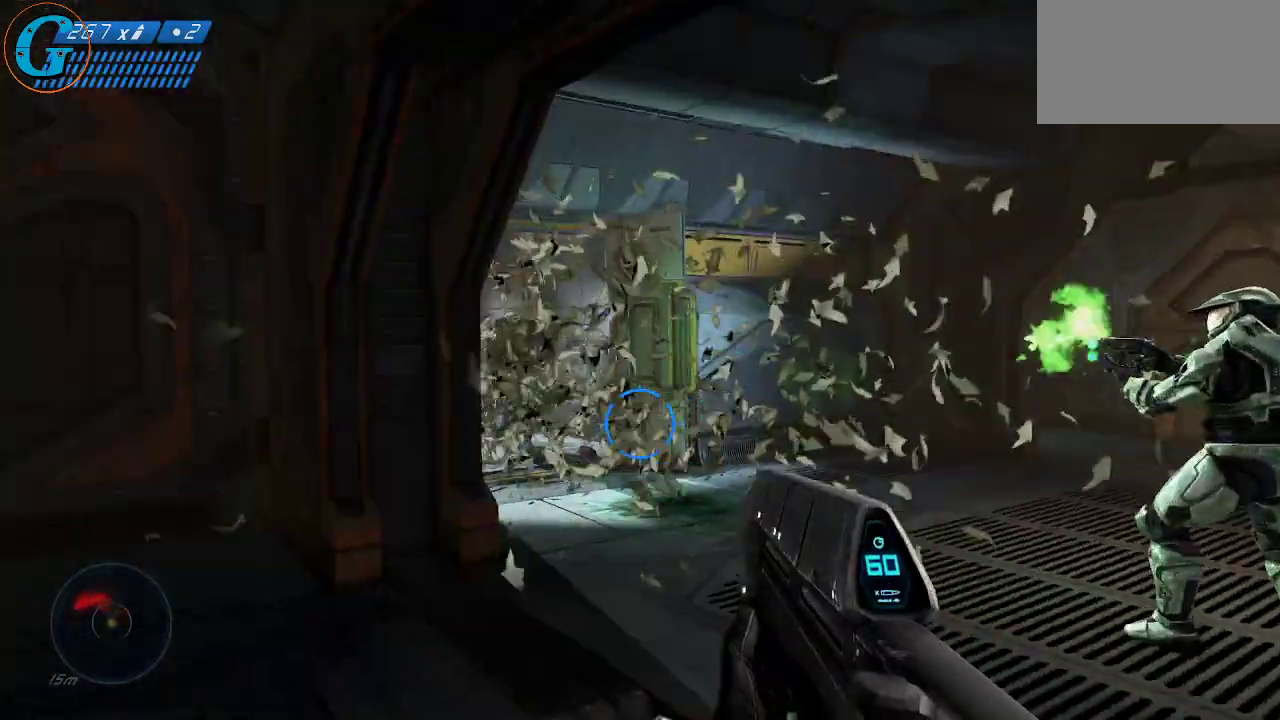
{"keys": [], "mouse": ["left"], "mouse_move": "left", "events": [[450, "mouse_left", "down"], [500, "d", "up"]]}
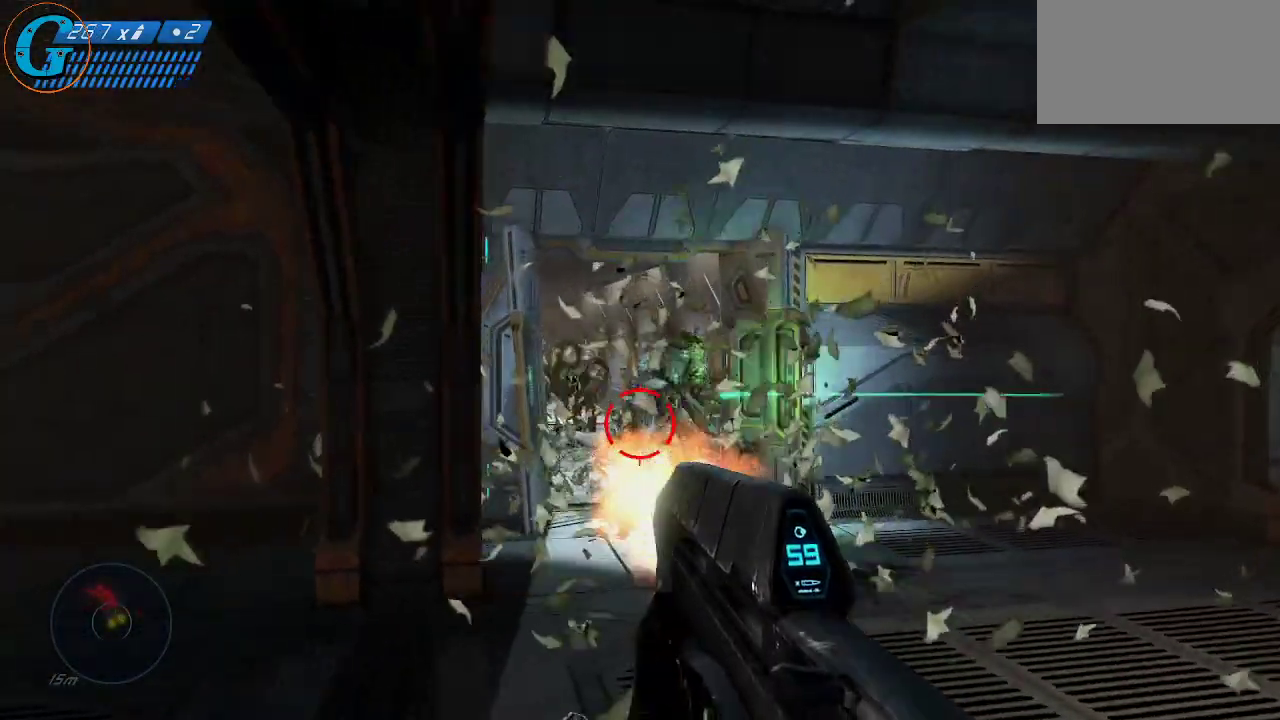
{"keys": [], "mouse": ["left"], "mouse_move": "still", "events": []}
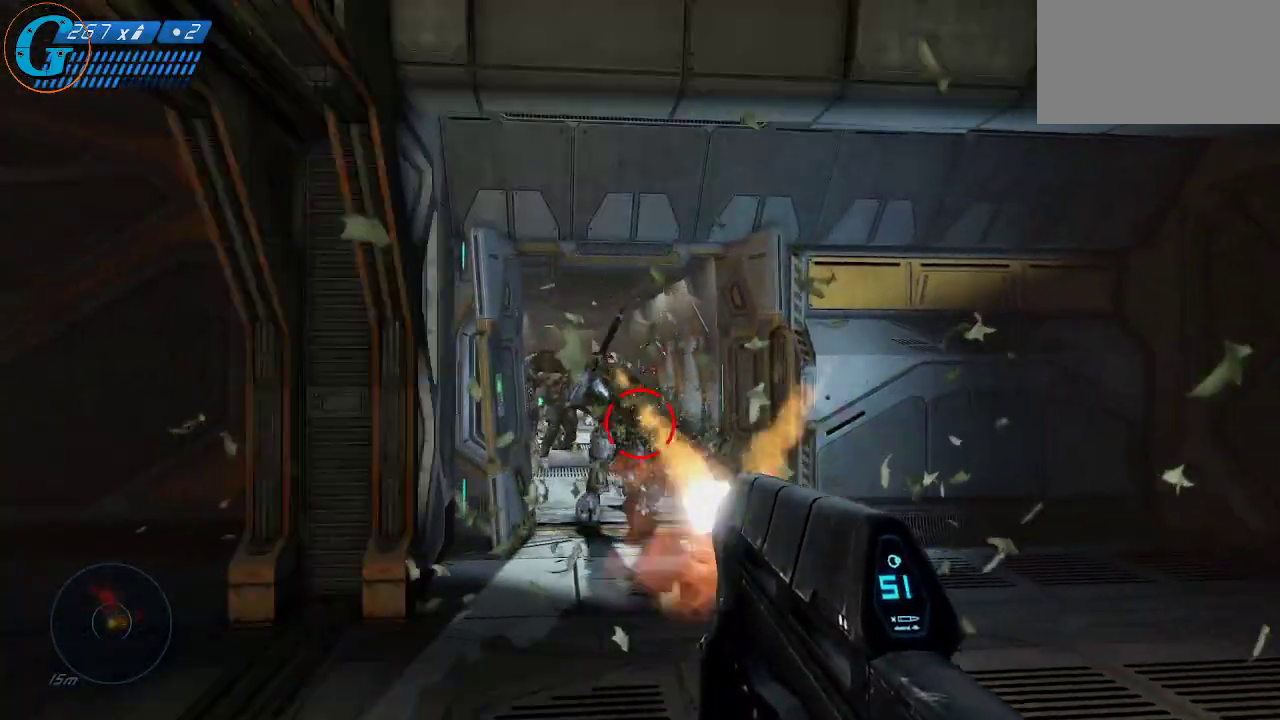
{"keys": [], "mouse": ["left"], "mouse_move": "right", "events": []}
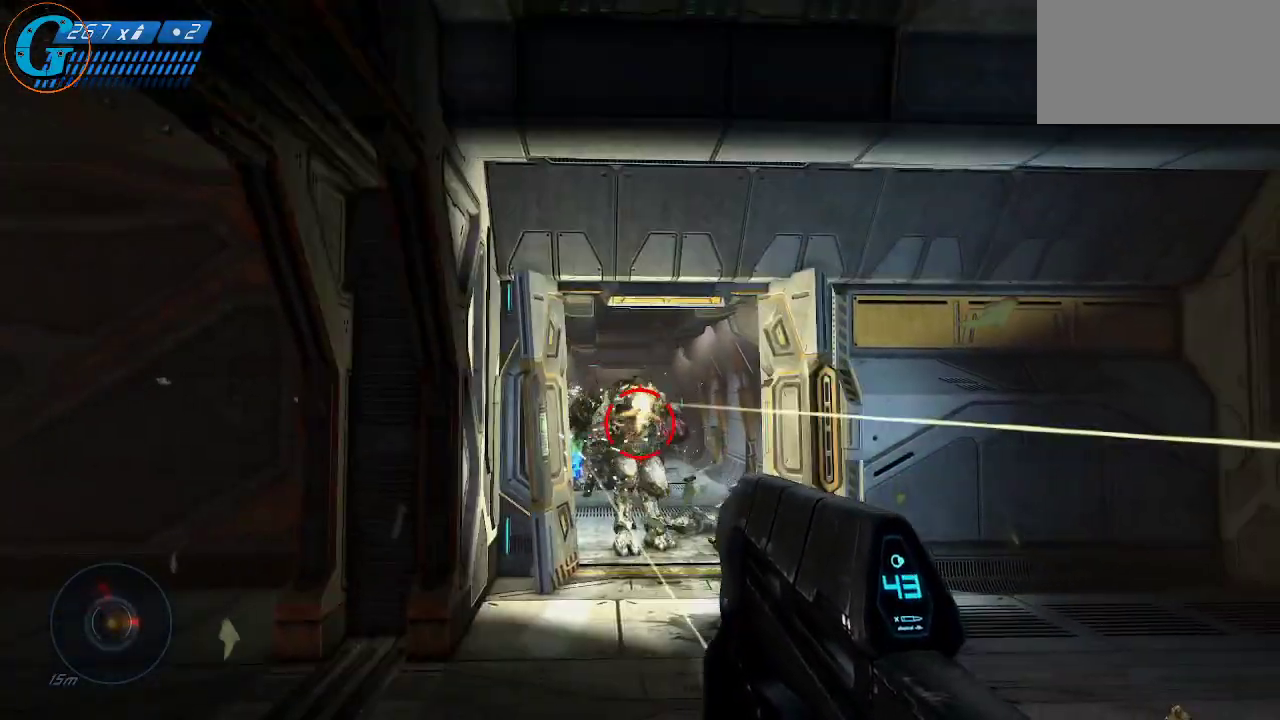
{"keys": [], "mouse": ["left"], "mouse_move": "still", "events": []}
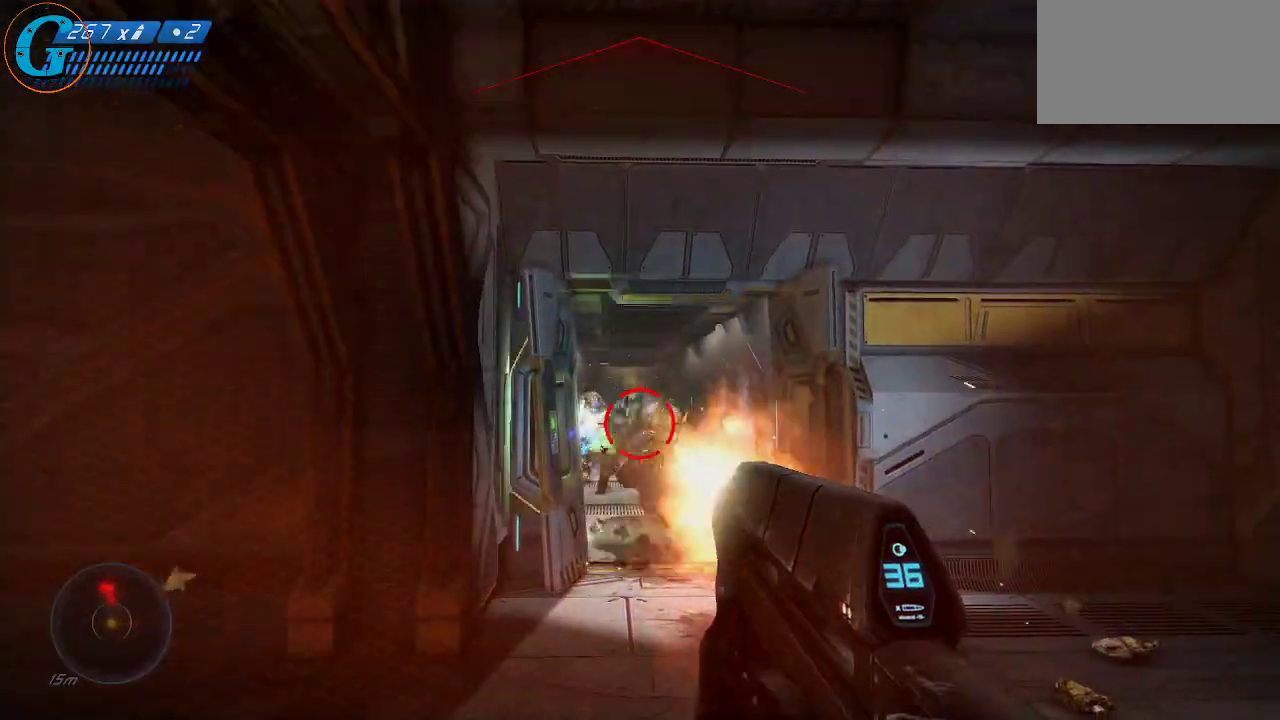
{"keys": ["a"], "mouse": [], "mouse_move": "still", "events": [[50, "mouse_left", "up"], [84, "f", "down"], [234, "f", "up"], [467, "a", "down"]]}
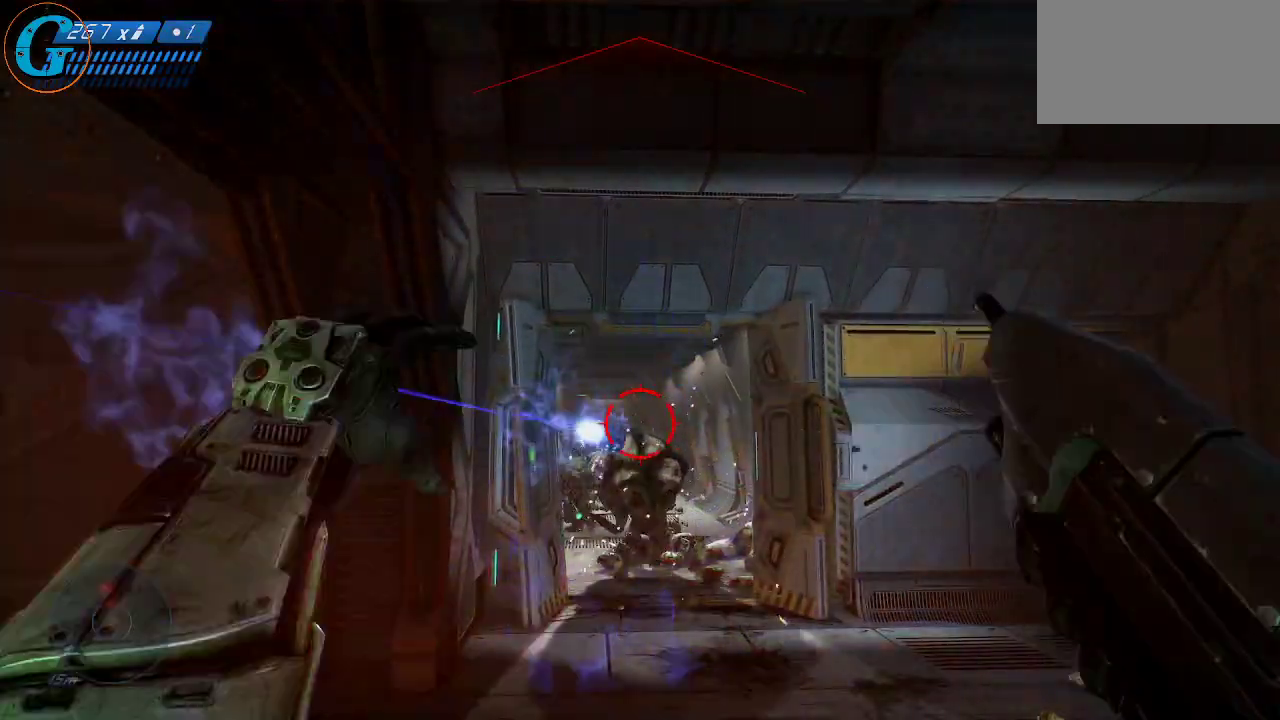
{"keys": ["a"], "mouse": [], "mouse_move": "right", "events": [[50, "w", "down"], [384, "w", "up"]]}
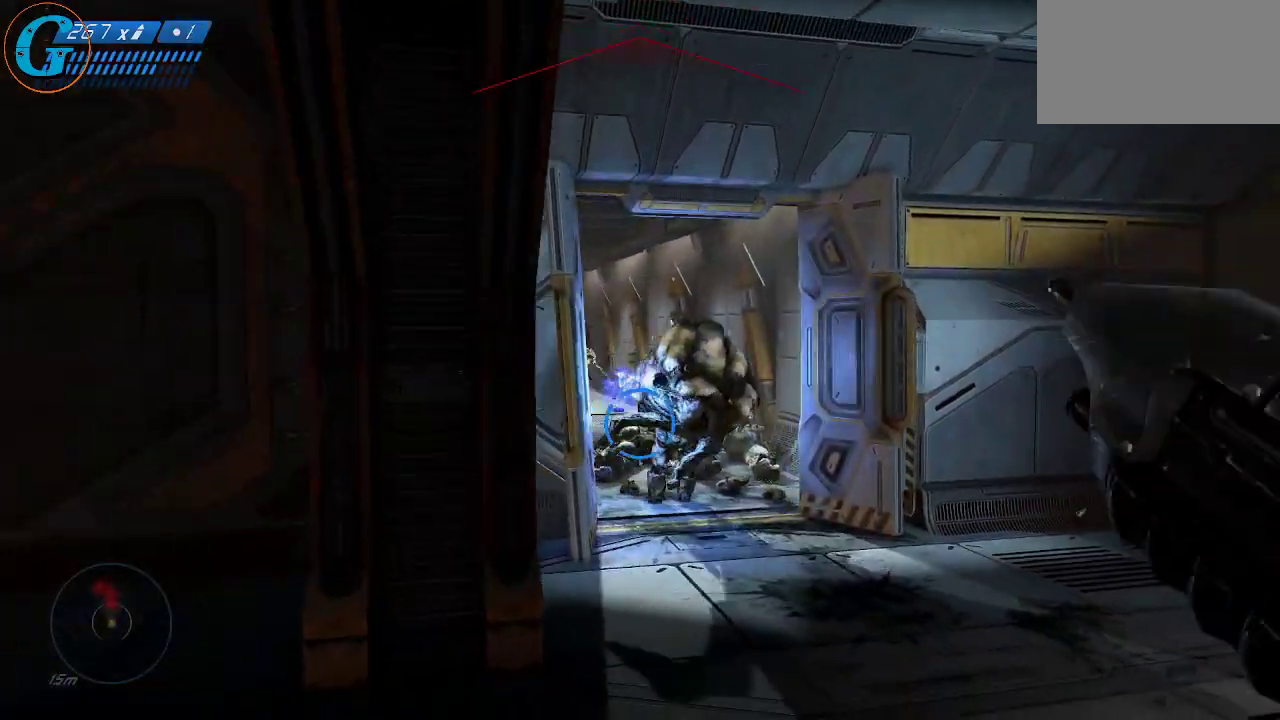
{"keys": ["s"], "mouse": [], "mouse_move": "right", "events": [[84, "s", "down"], [450, "a", "up"]]}
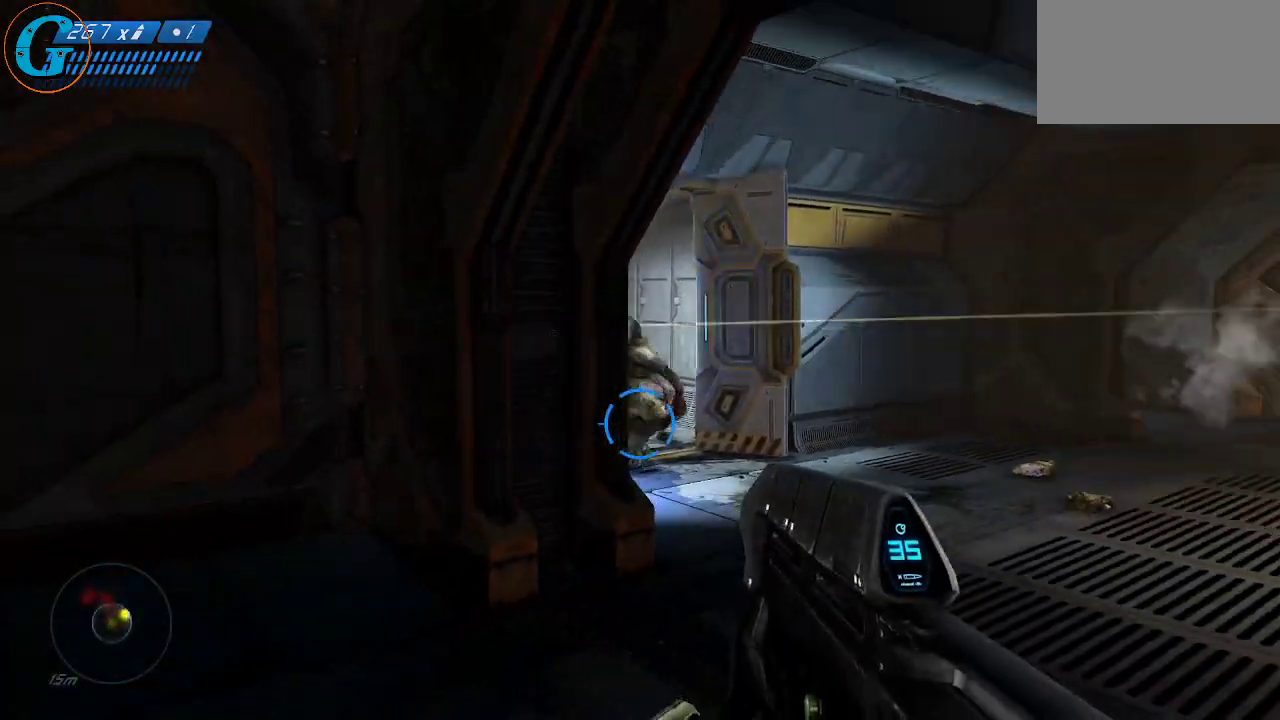
{"keys": ["s"], "mouse": [], "mouse_move": "right", "events": []}
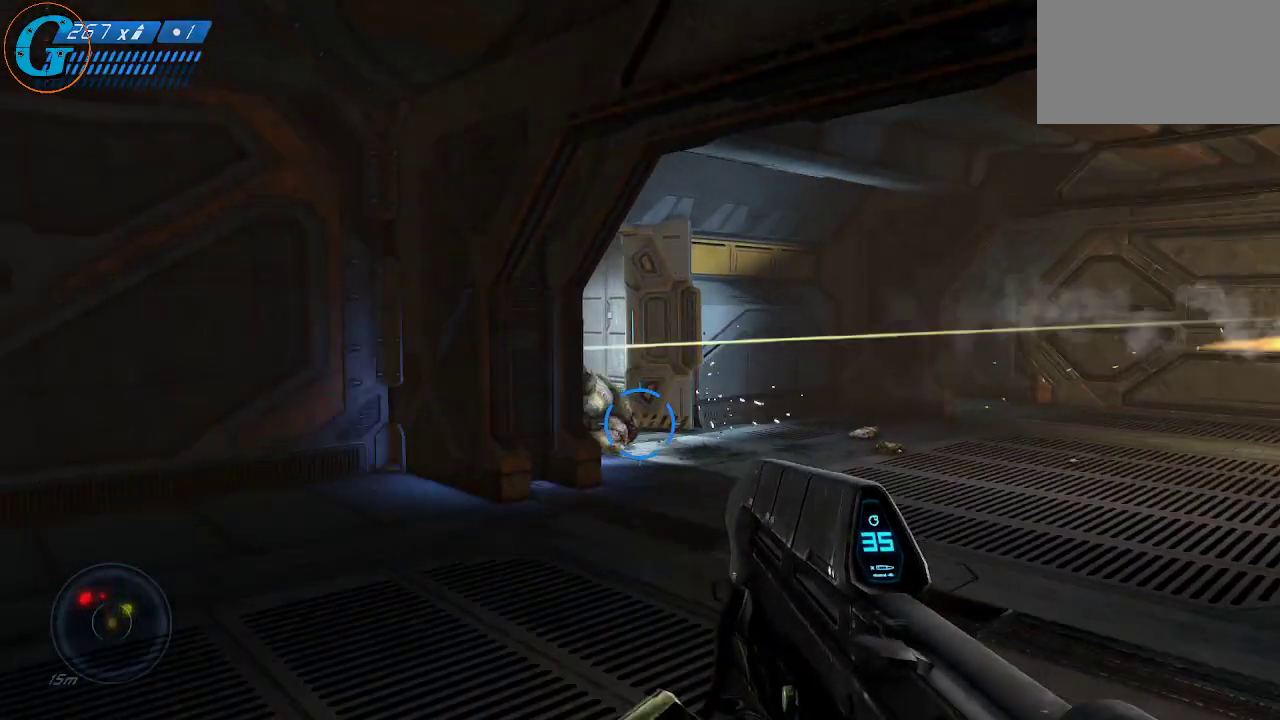
{"keys": [], "mouse": [], "mouse_move": "still", "events": [[150, "s", "up"]]}
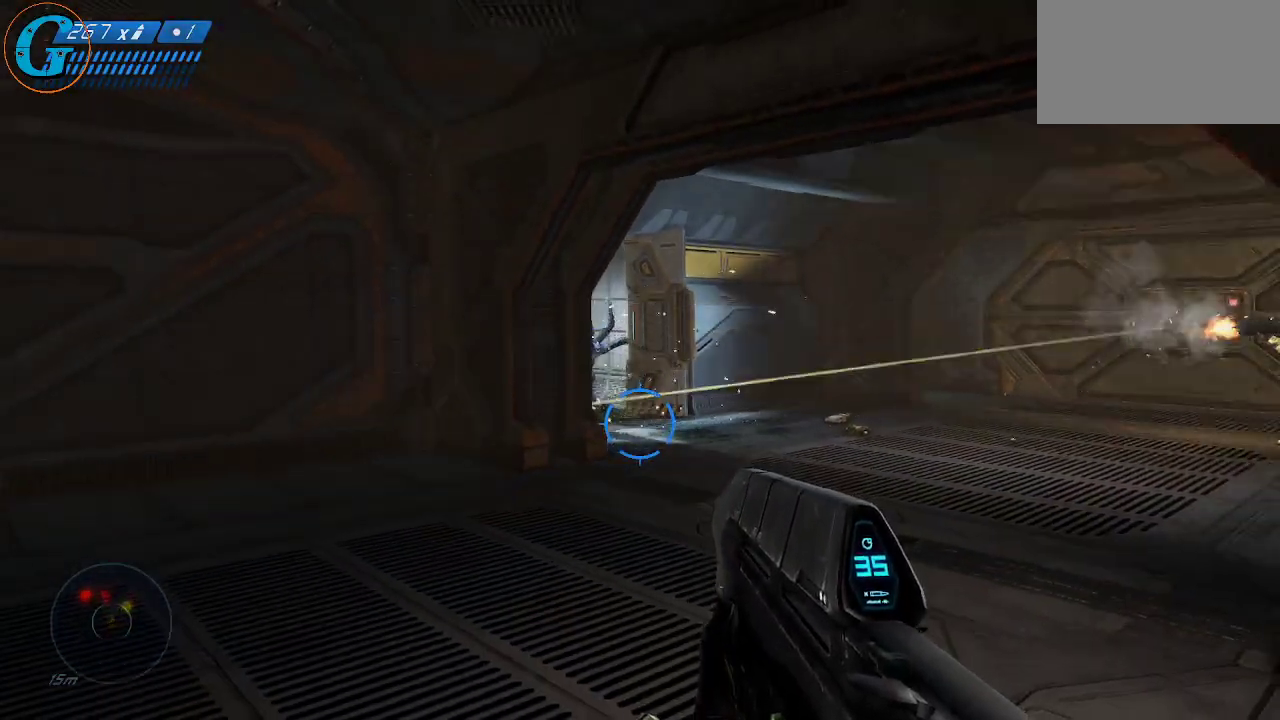
{"keys": [], "mouse": [], "mouse_move": "still", "events": []}
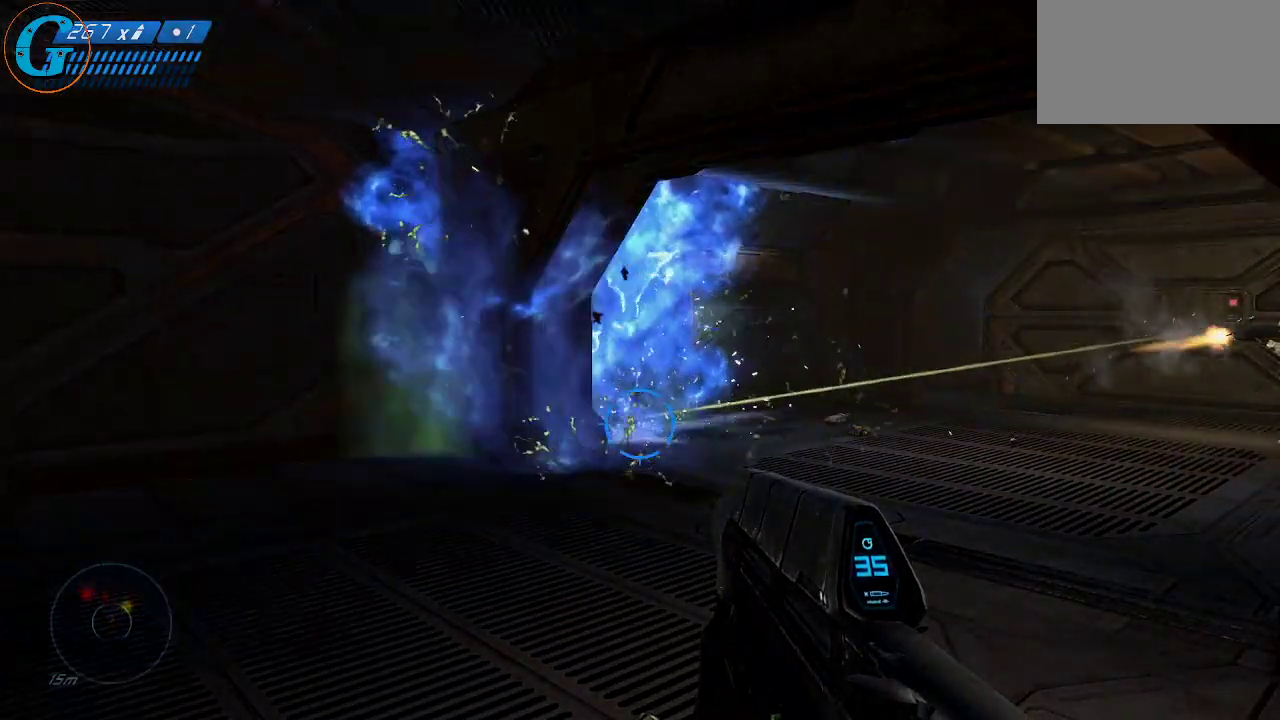
{"keys": ["w"], "mouse": [], "mouse_move": "still", "events": [[50, "w", "down"]]}
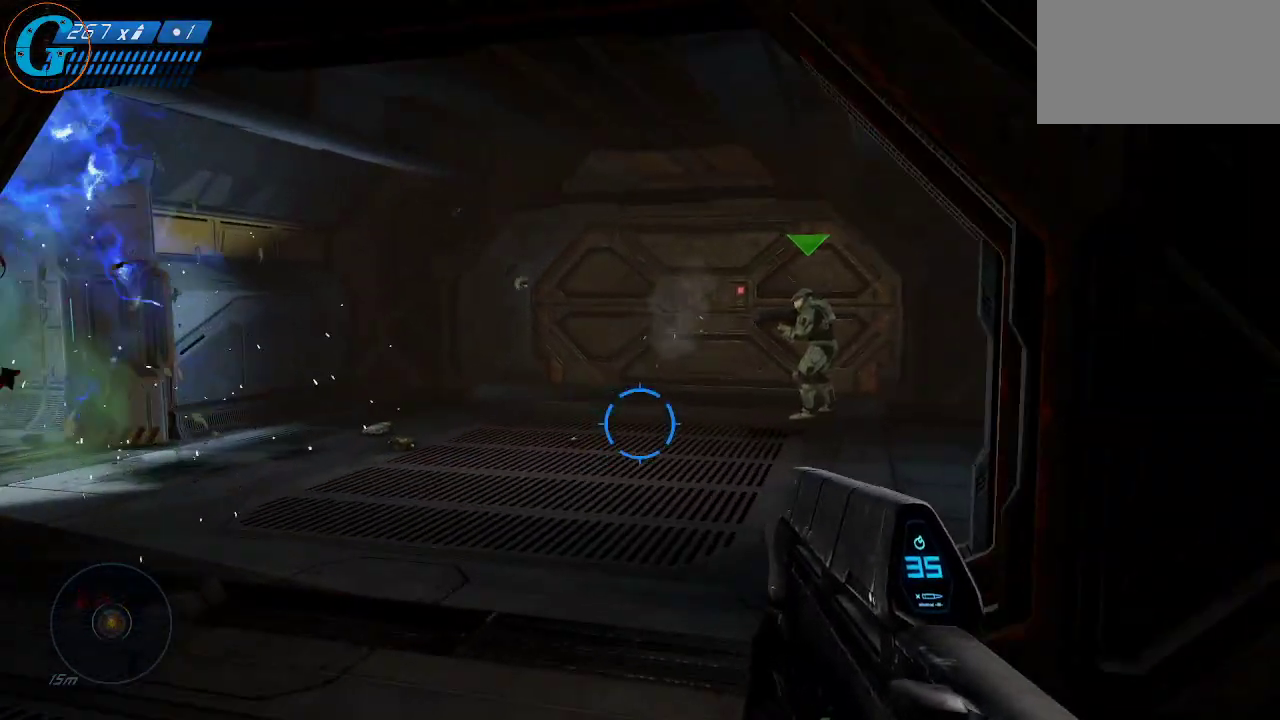
{"keys": ["d"], "mouse": [], "mouse_move": "left", "events": [[17, "mouse_wheel", "down"], [100, "mouse_wheel", "up"], [334, "w", "up"], [434, "d", "down"]]}
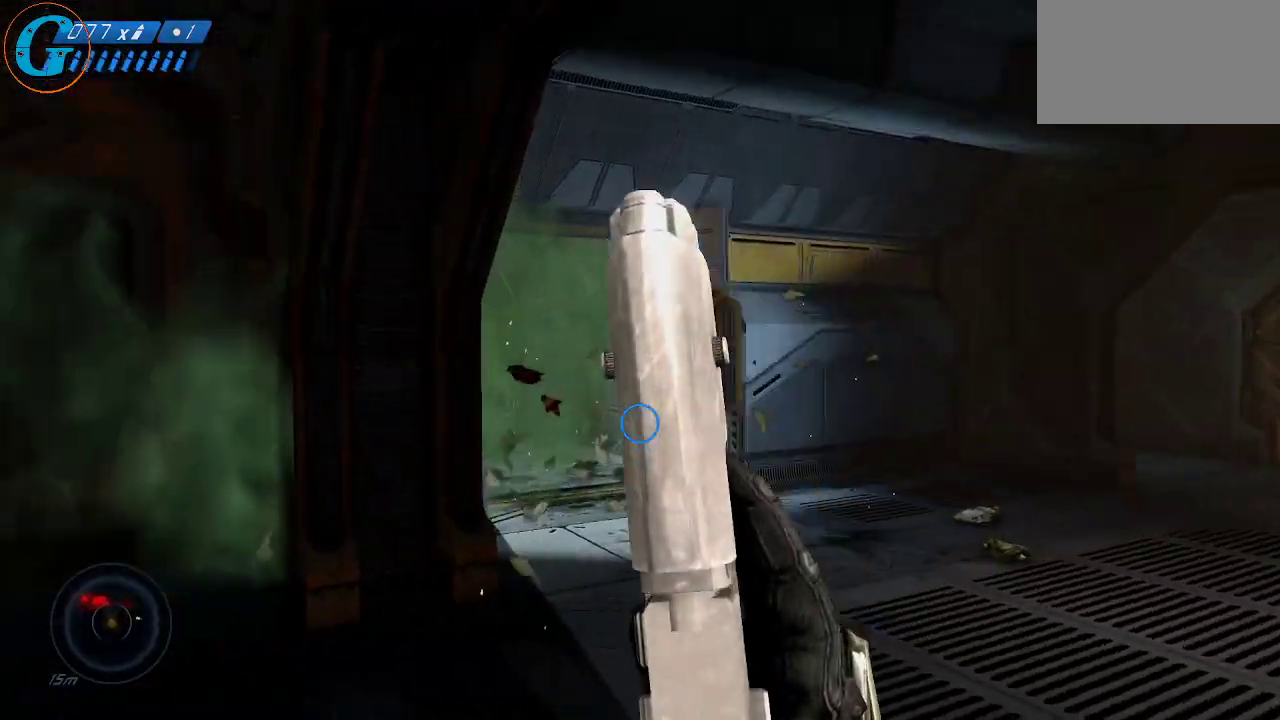
{"keys": ["d"], "mouse": [], "mouse_move": "left", "events": []}
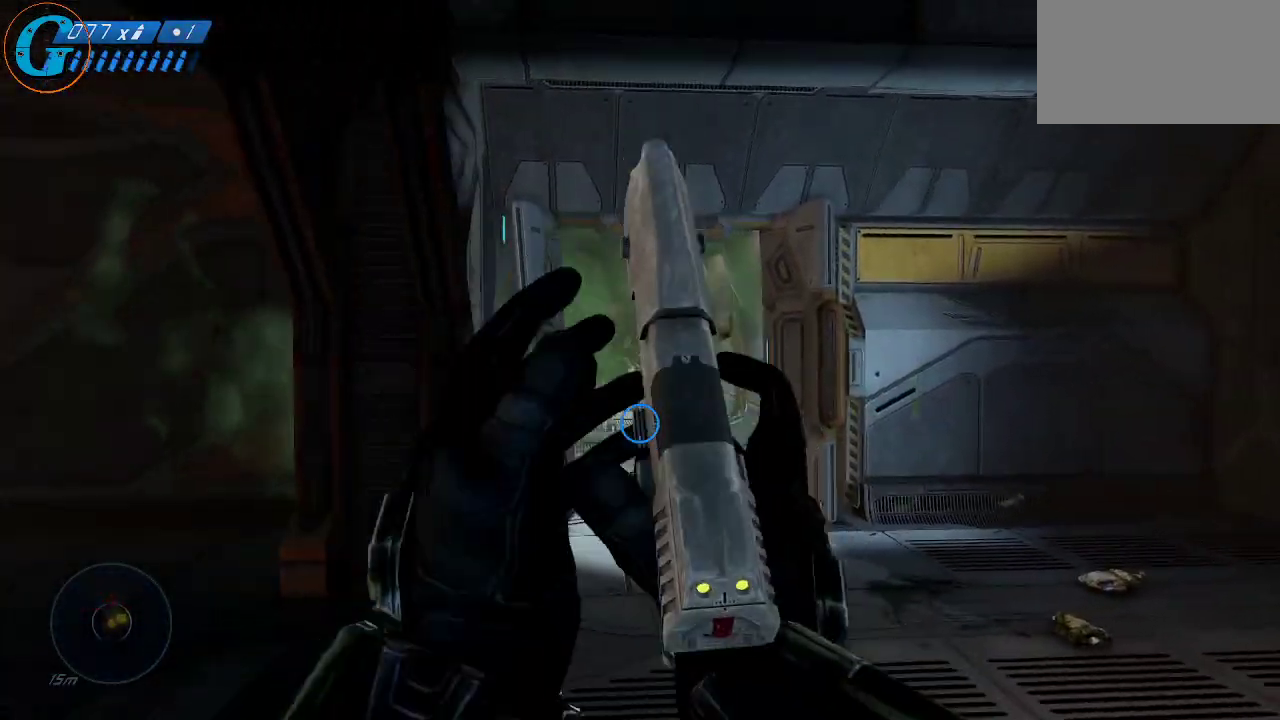
{"keys": [], "mouse": ["left"], "mouse_move": "up-left", "events": [[134, "d", "up"], [467, "mouse_left", "down"]]}
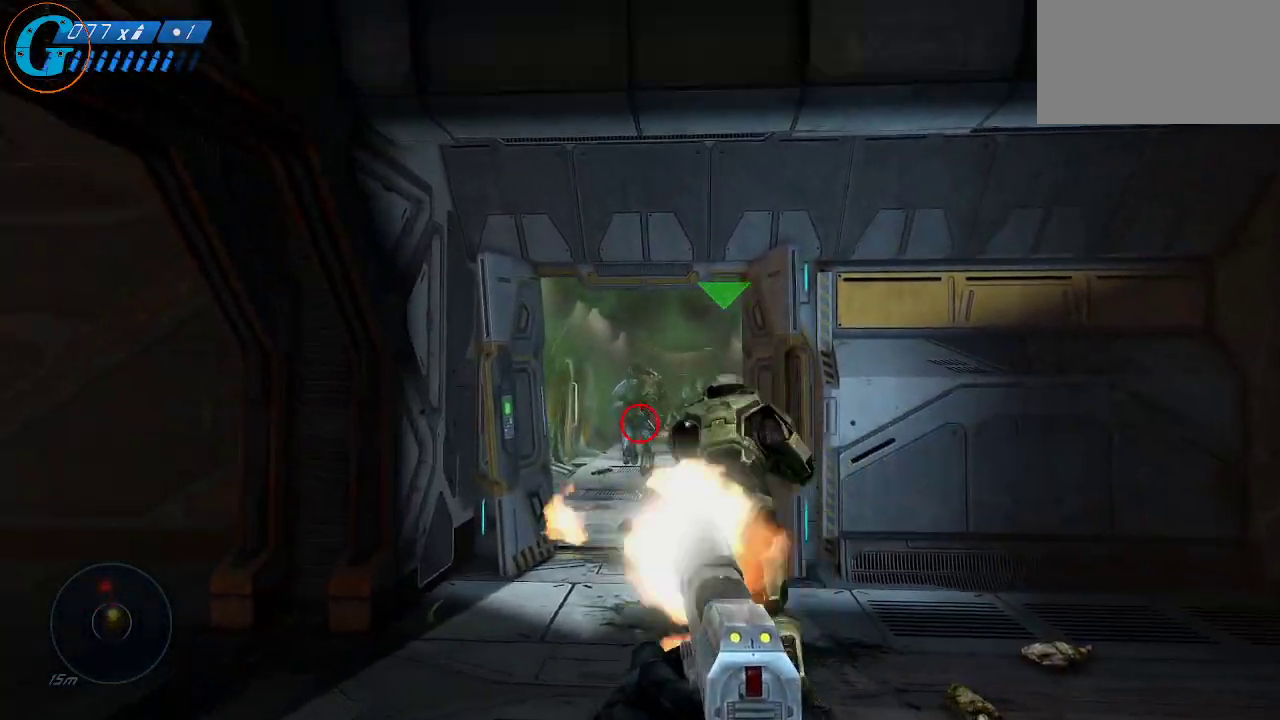
{"keys": [], "mouse": ["left"], "mouse_move": "right", "events": [[17, "a", "down"], [67, "mouse_left", "up"], [100, "mouse_left", "down"], [100, "w", "down"], [200, "a", "up"], [250, "mouse_left", "up"], [300, "mouse_left", "down"], [434, "w", "up"]]}
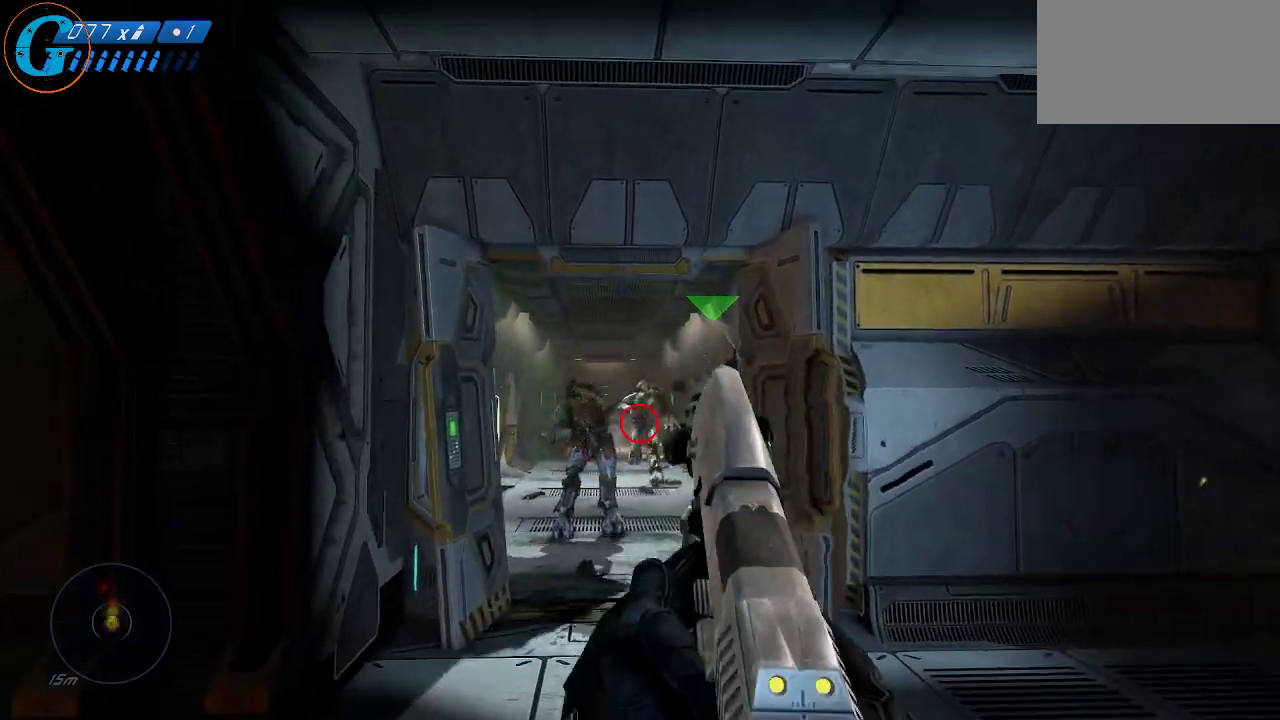
{"keys": [], "mouse": [], "mouse_move": "right", "events": [[84, "a", "down"], [84, "mouse_left", "up"], [267, "a", "up"], [267, "mouse_left", "down"], [400, "mouse_left", "up"], [450, "mouse_left", "down"], [500, "mouse_left", "up"]]}
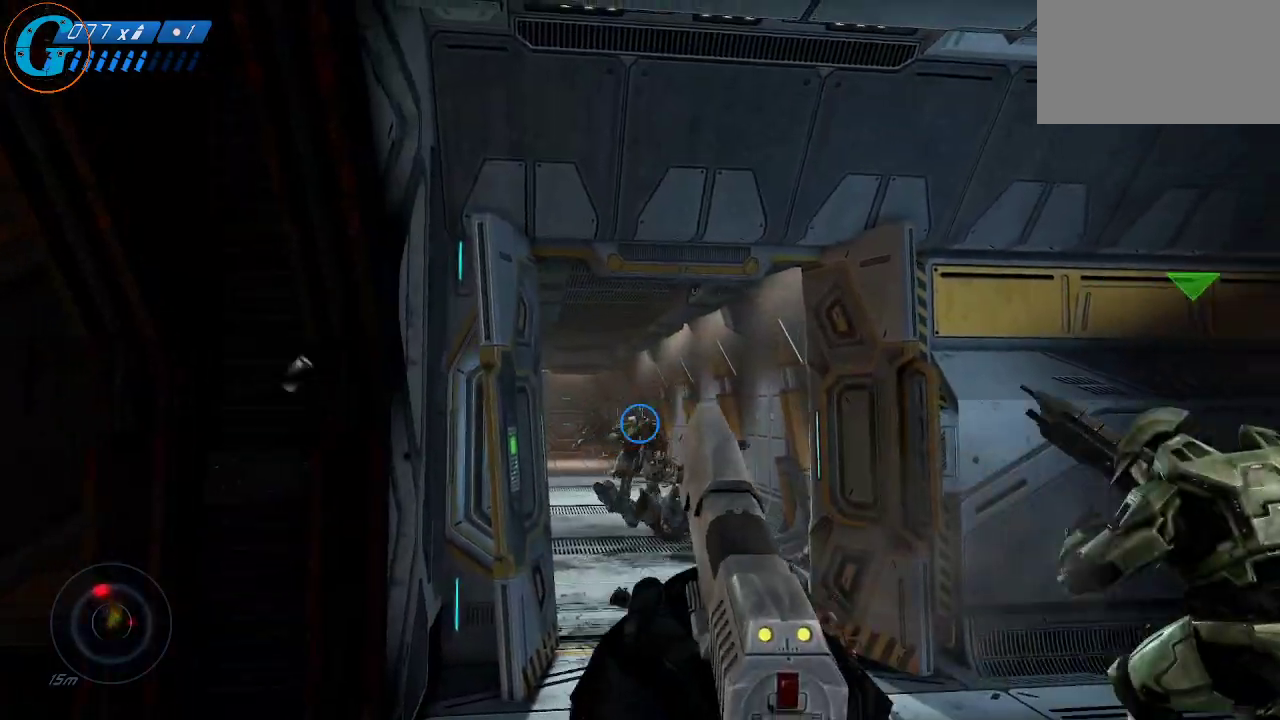
{"keys": [], "mouse": [], "mouse_move": "down-left", "events": [[84, "mouse_left", "down"], [234, "mouse_left", "up"]]}
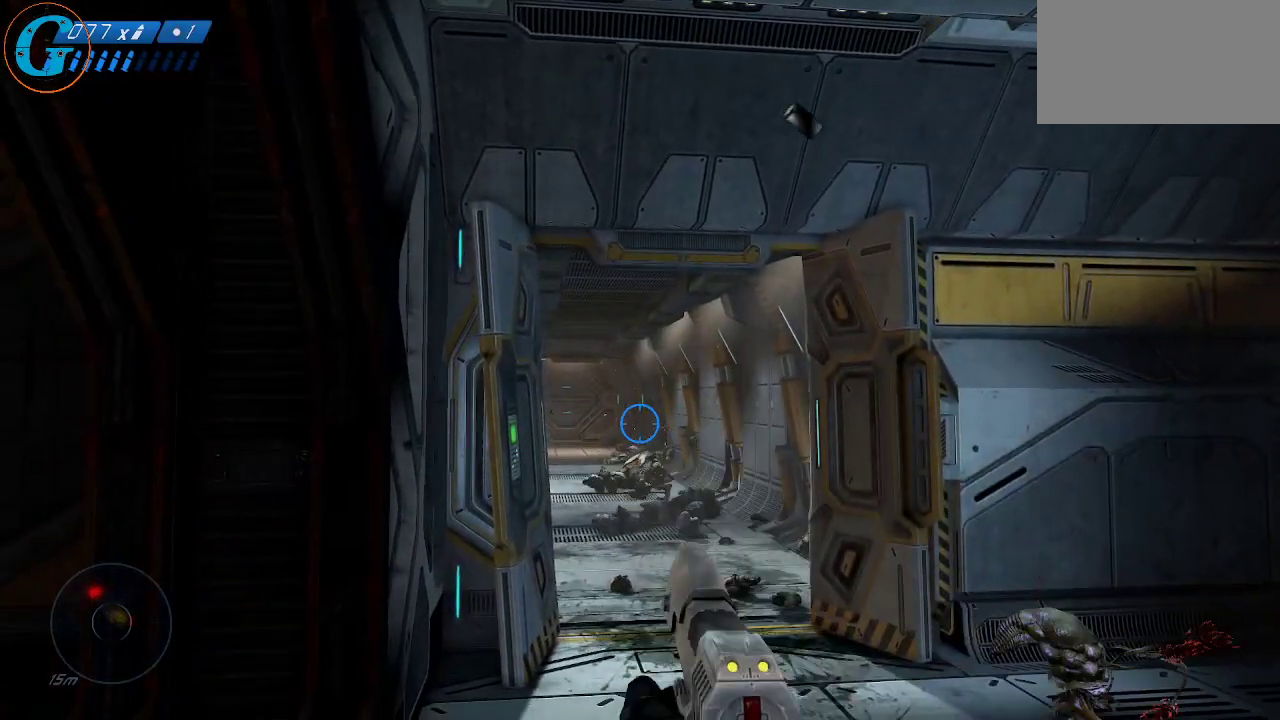
{"keys": [], "mouse": [], "mouse_move": "still", "events": [[334, "r", "down"], [434, "r", "up"]]}
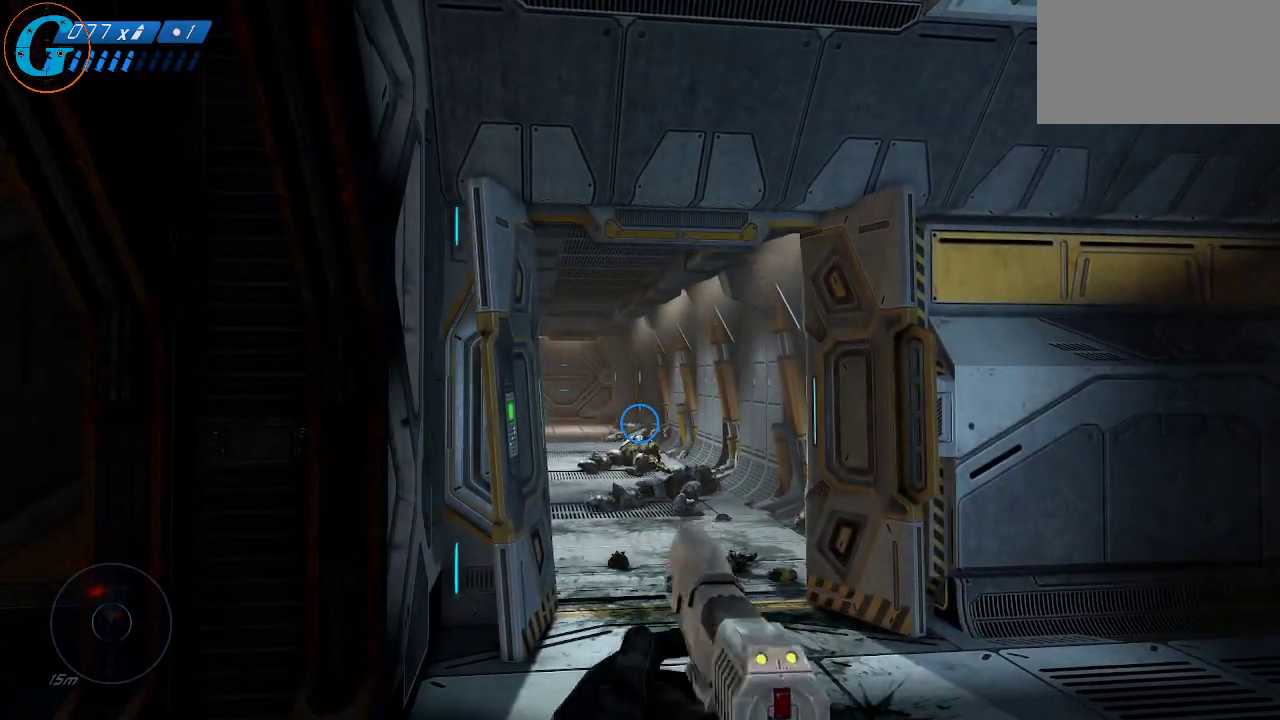
{"keys": ["s"], "mouse": [], "mouse_move": "right", "events": [[500, "s", "down"]]}